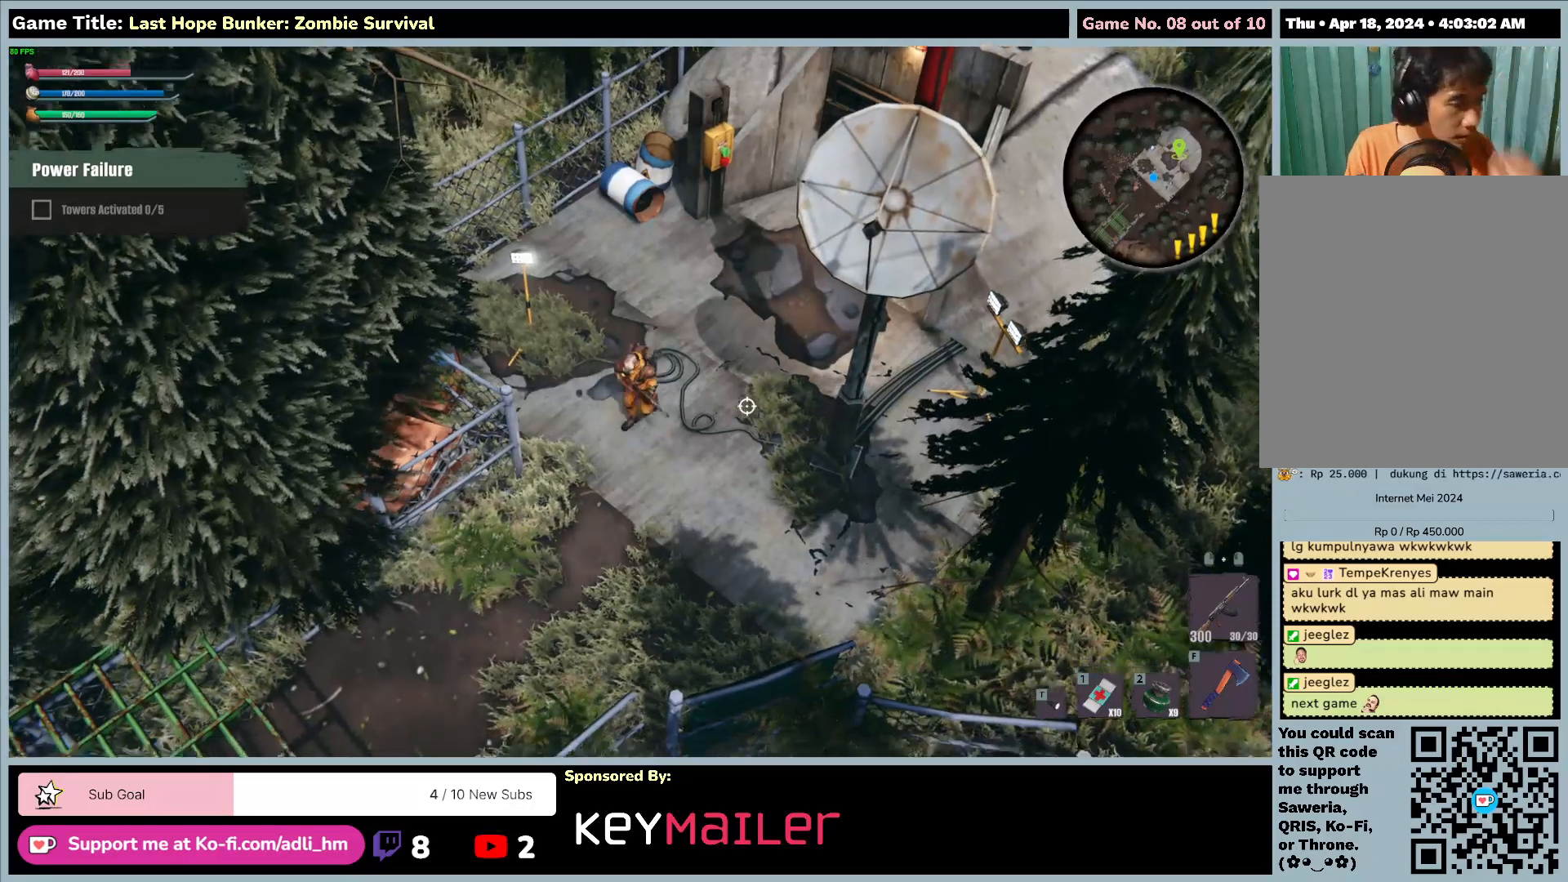
Gameplay with keyboard and mouse; each line is a JSON object with the keys and mouse buttons held at the frame after it. "events" lists presses ("down") and releases ("up") of "0", "1", "2", "3", "4", "5", "6", "7", "8", "9", "a", "alt", "b", "c", "caps_lock", "ctrl", "d", "down", "e", "escape", "f", "f1", "f2", "f3", "f4", "f5", "f6", "f7", "f8", "g", "h", "i", "j", "k", "l", "left", "m", "n", "o", "p", "q", "r", "return", "right", "s", "shift", "space", "t", "tab", "tilde", "u", "up", "v", "w", "x", "y", "z", "mouse_left", "mouse_wheel" and "mouse_right" between this image and that frame as [ms after this image, input, new state], when the widget could be followed in between. "mouse_left", "mouse_wheel", "mouse_right" = the "left", "wheel", "right" buttons of the "mouse" list. No other keys are recorded. "wheel" means that the mouse wheel is clicked or scrolled. Mouse movement is not recorded.
{"keys": ["s"], "mouse": [], "events": [[67, "s", "down"]]}
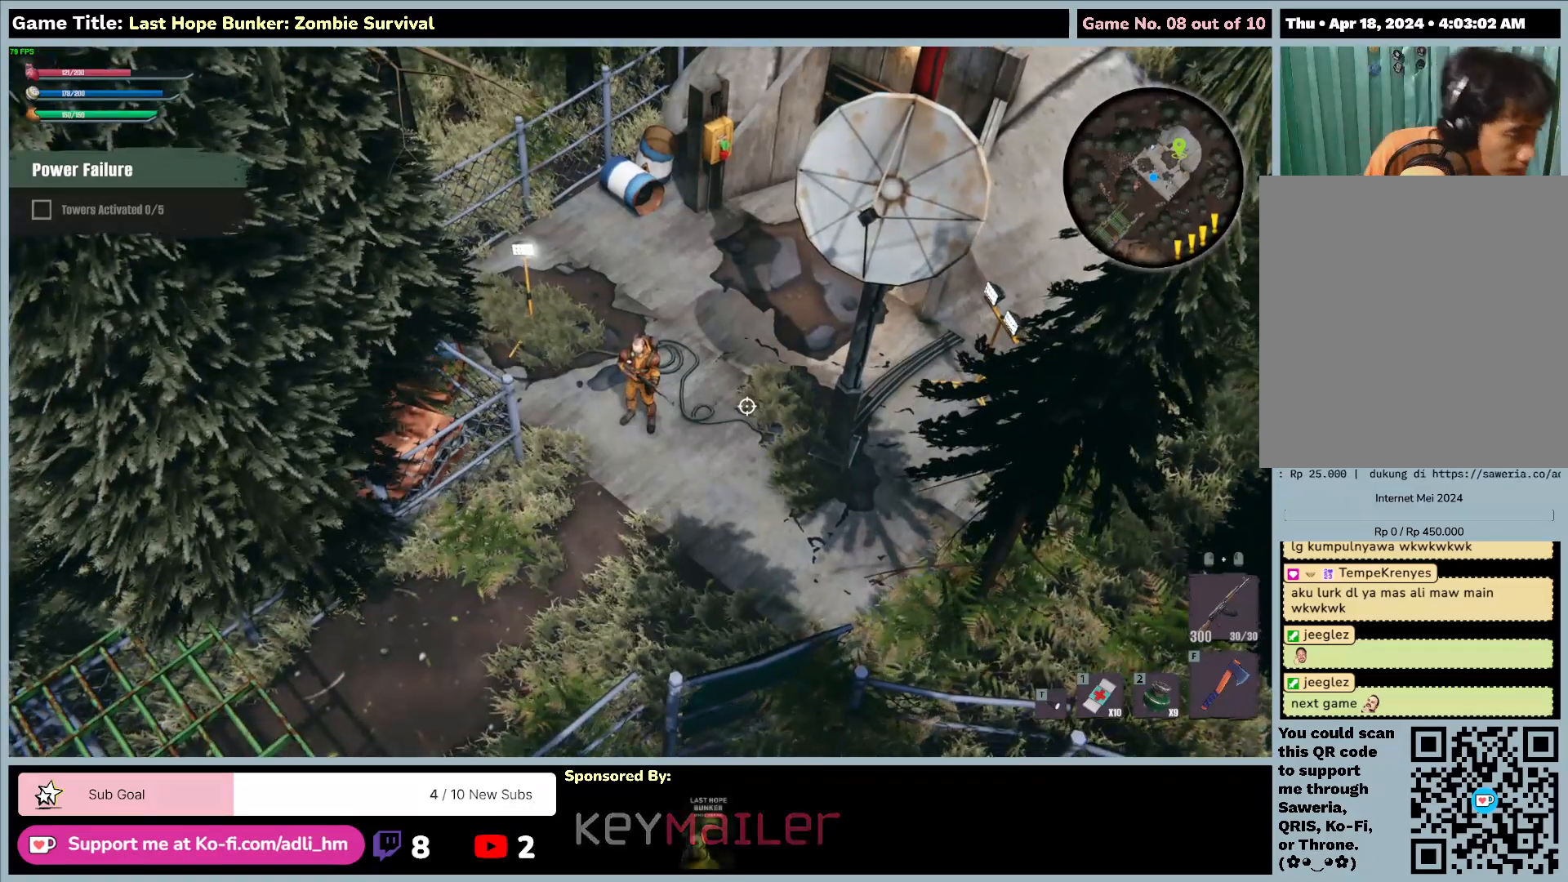
{"keys": [], "mouse": [], "events": [[417, "s", "up"]]}
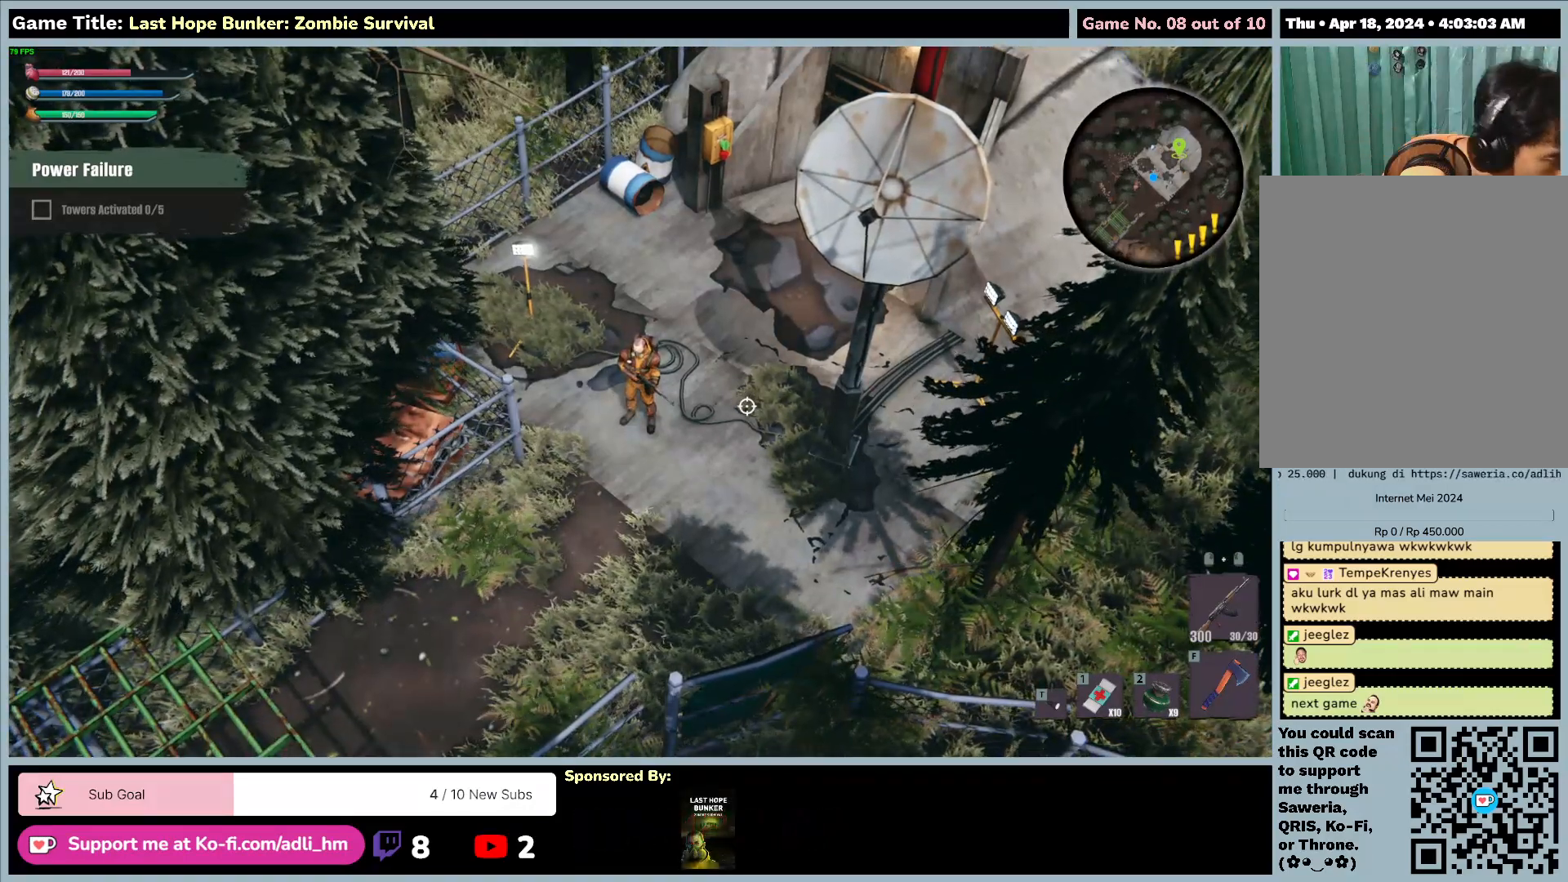
{"keys": [], "mouse": [], "events": []}
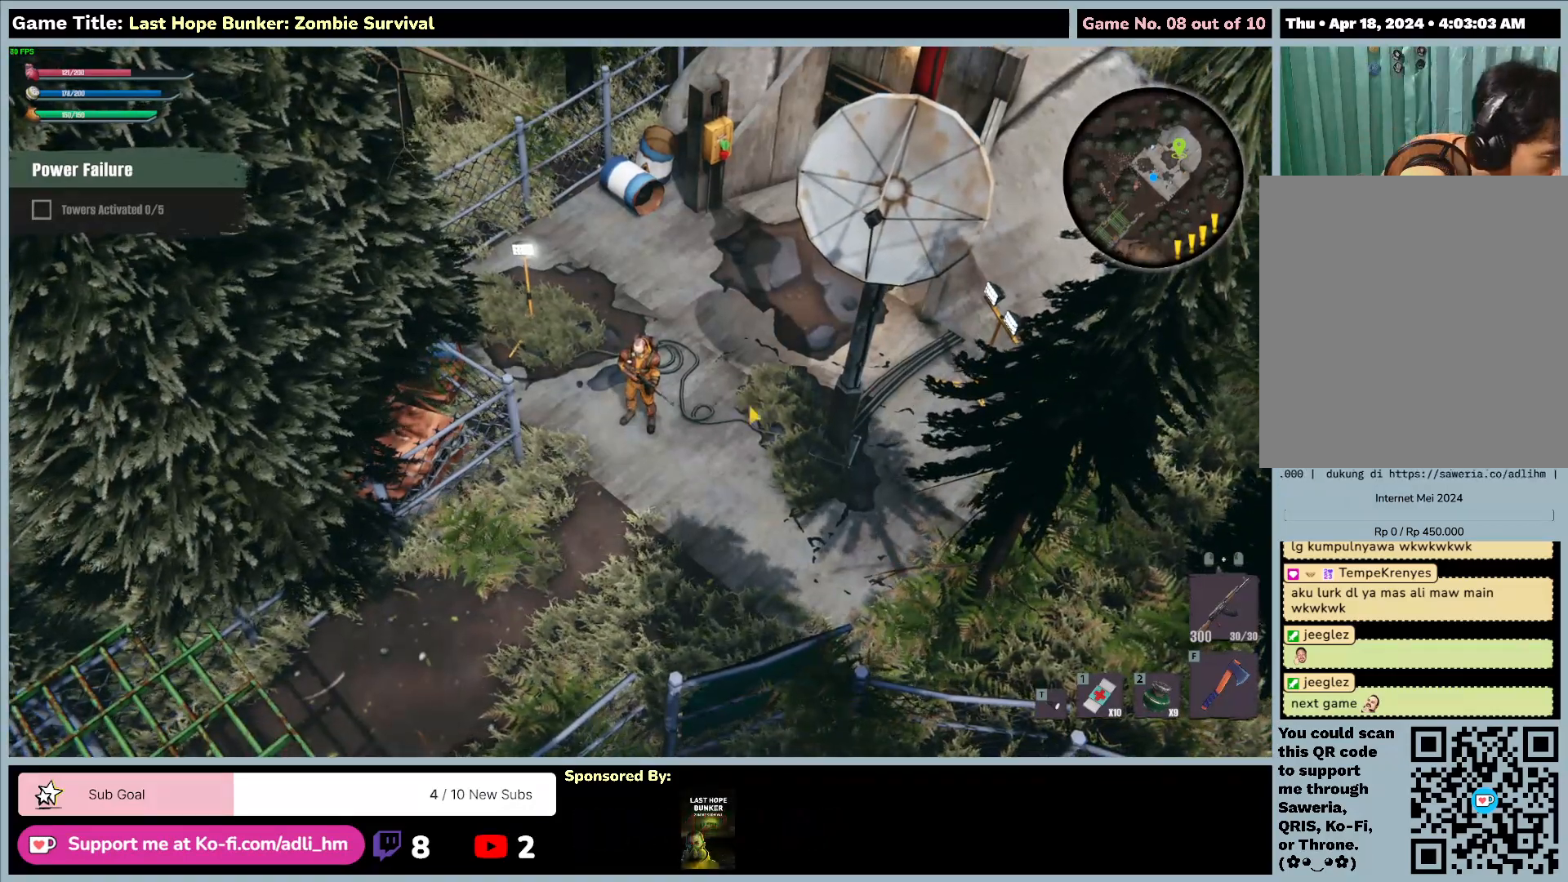
{"keys": ["escape"], "mouse": [], "events": [[250, "escape", "down"]]}
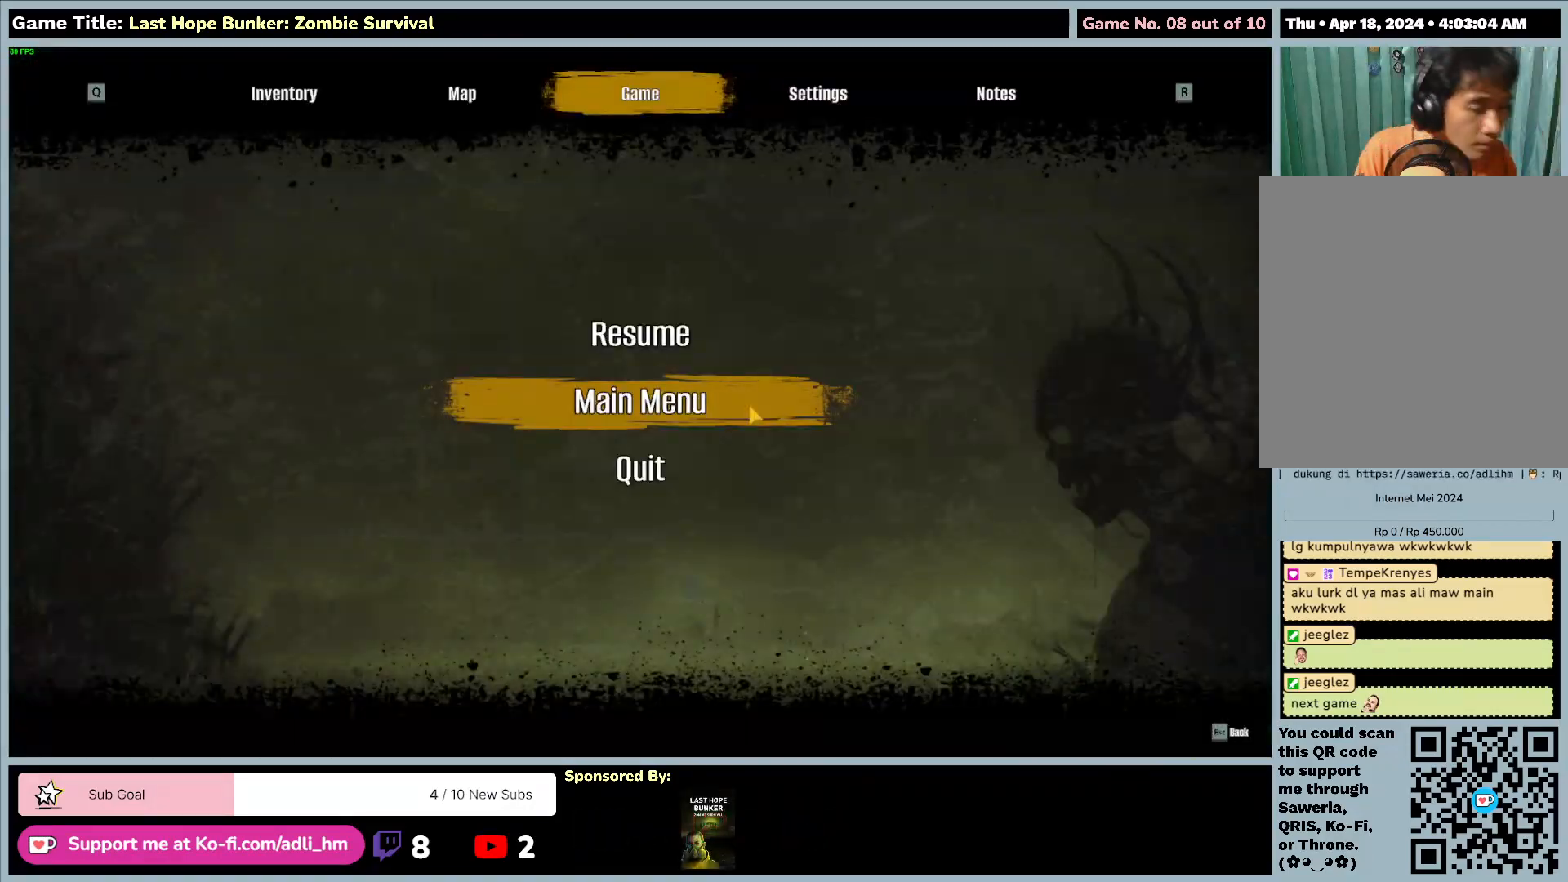
{"keys": [], "mouse": [], "events": [[267, "escape", "up"]]}
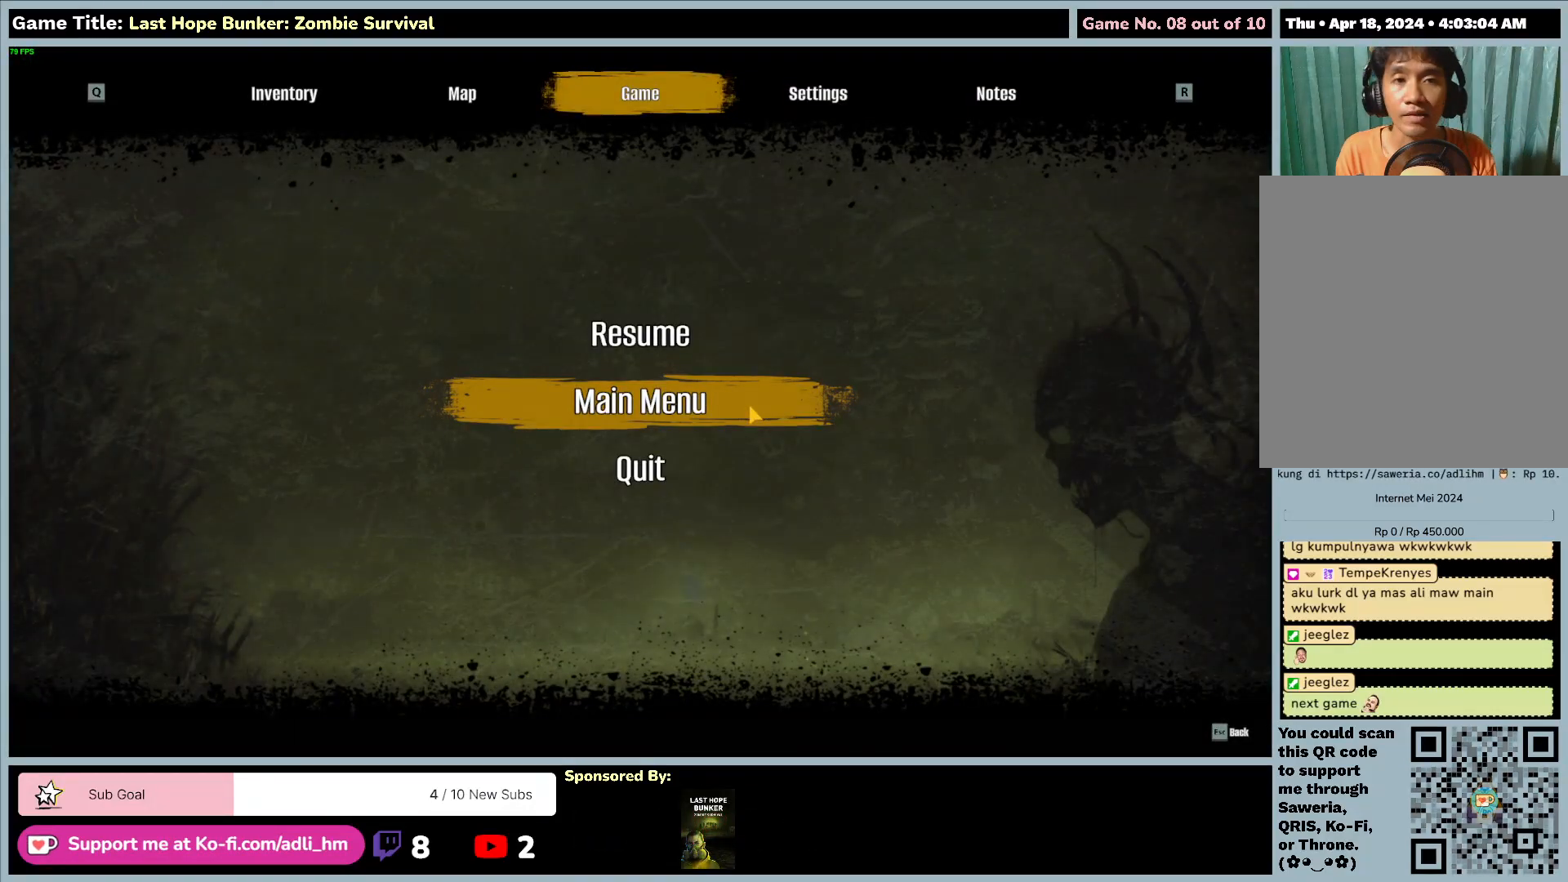
{"keys": [], "mouse": [], "events": []}
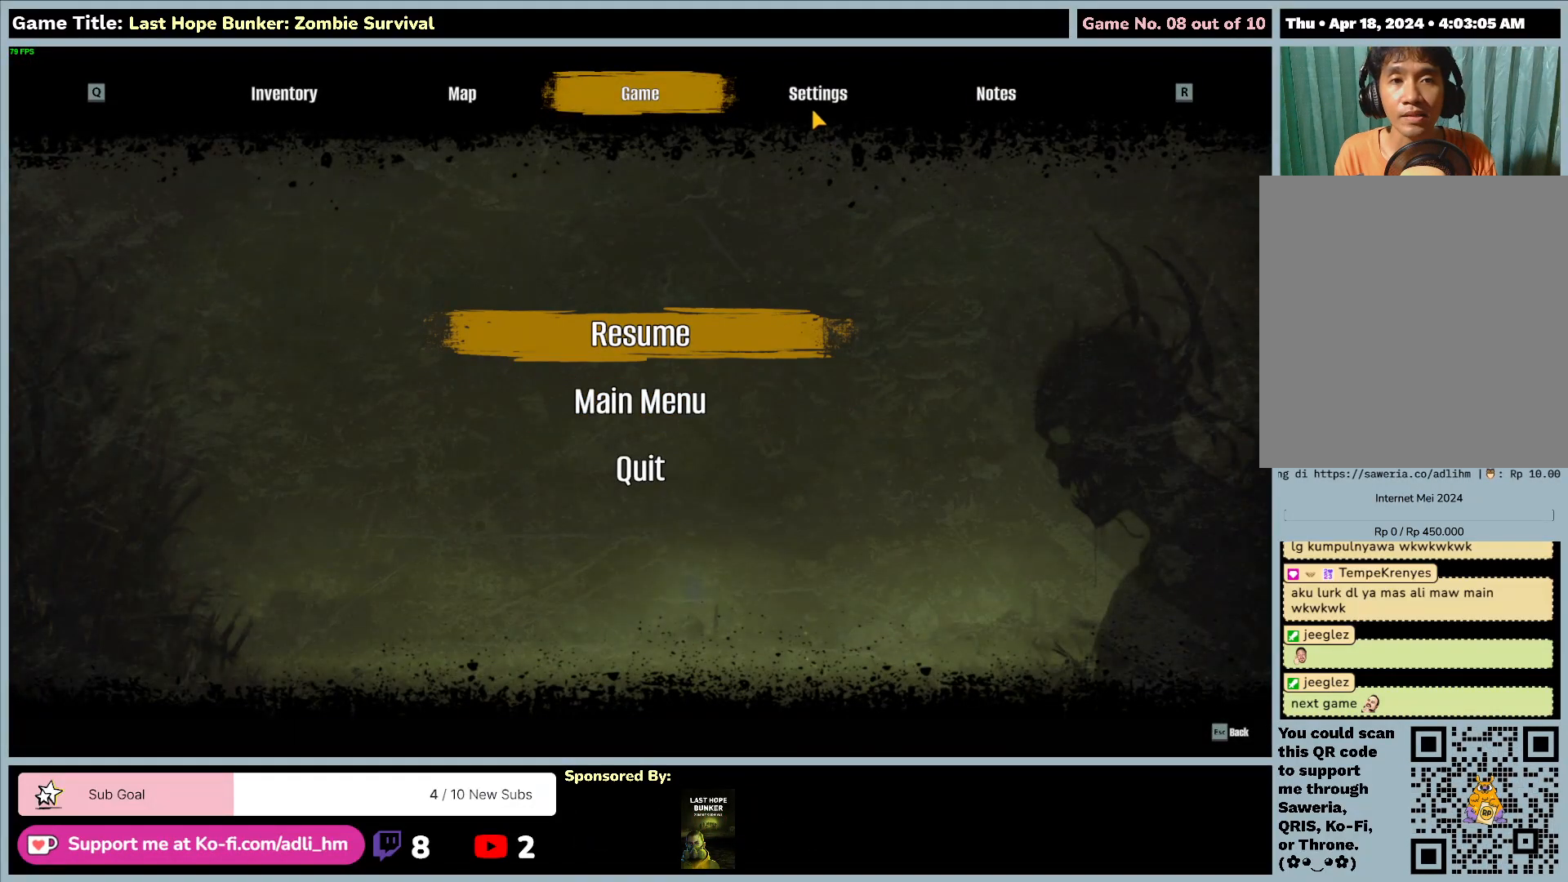
{"keys": [], "mouse": ["left"], "events": [[433, "mouse_left", "down"]]}
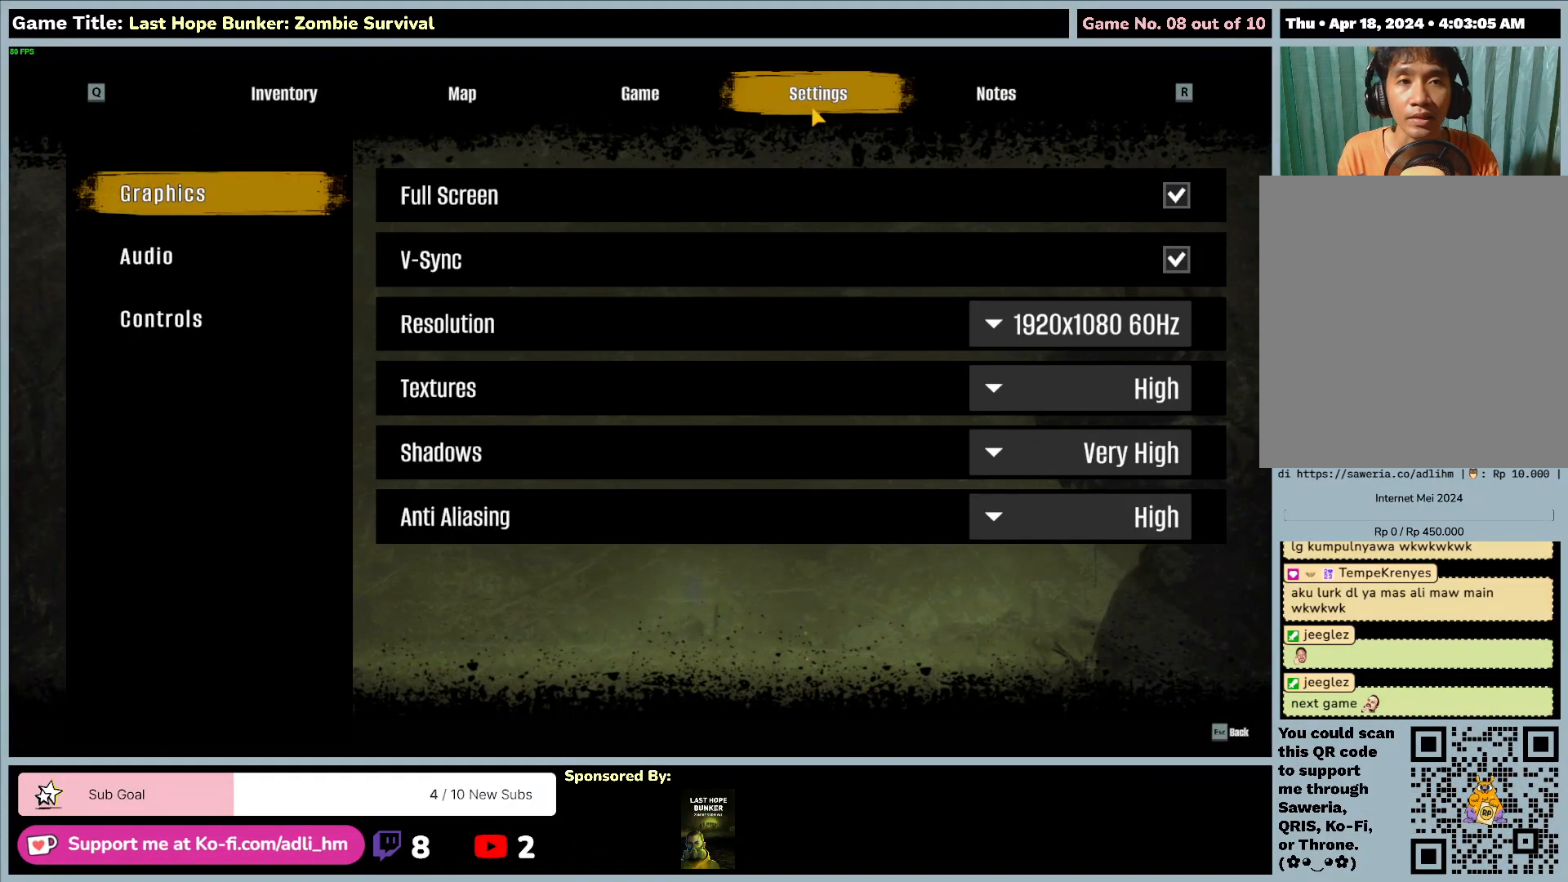
{"keys": [], "mouse": ["left"], "events": []}
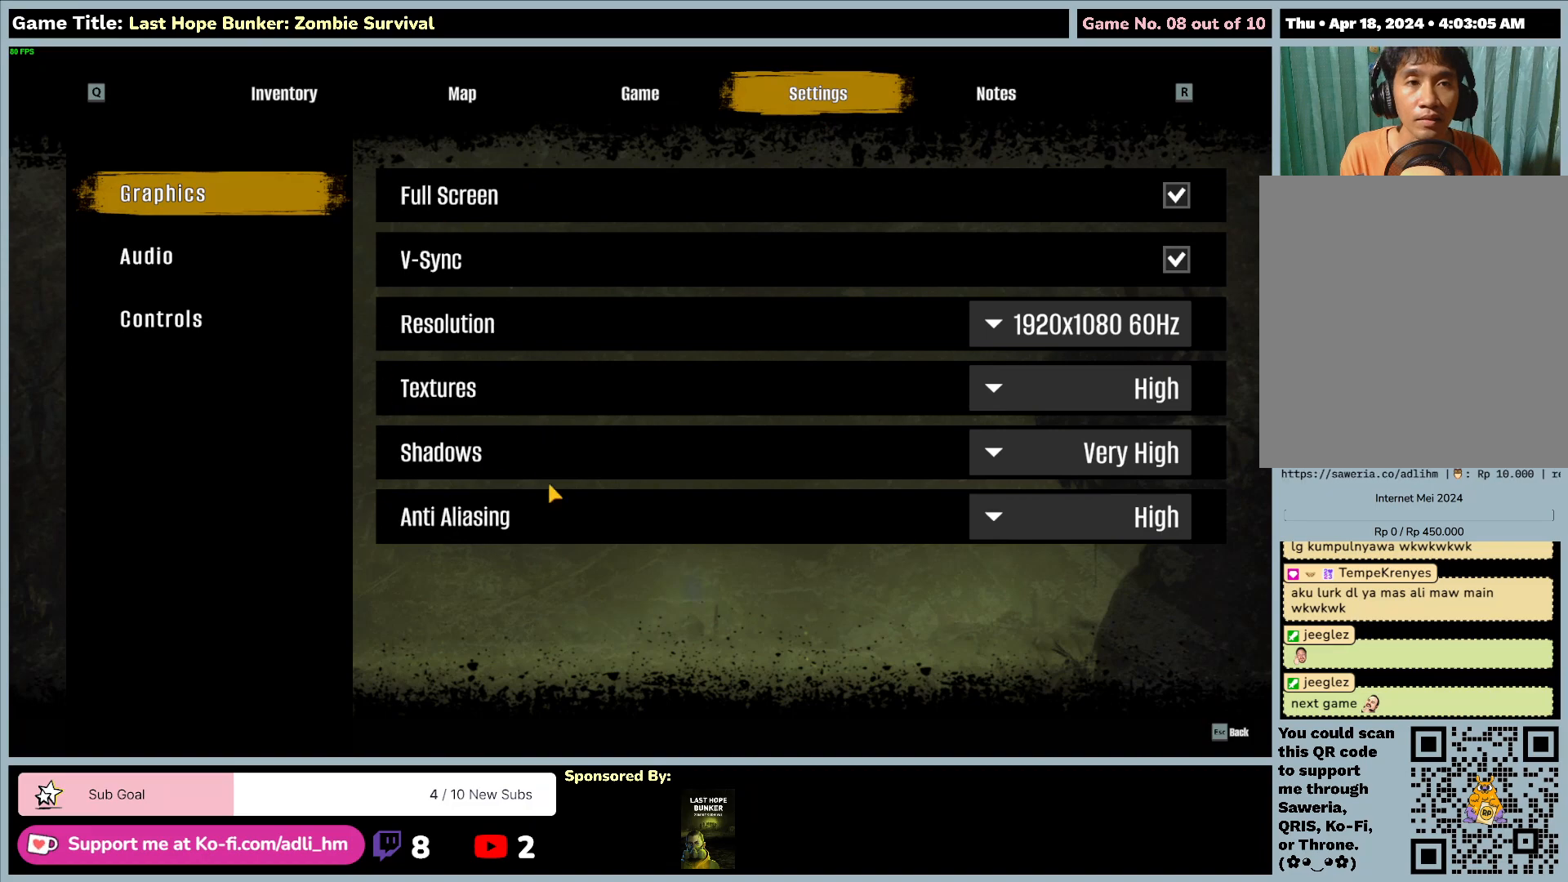
{"keys": [], "mouse": [], "events": [[117, "mouse_left", "up"]]}
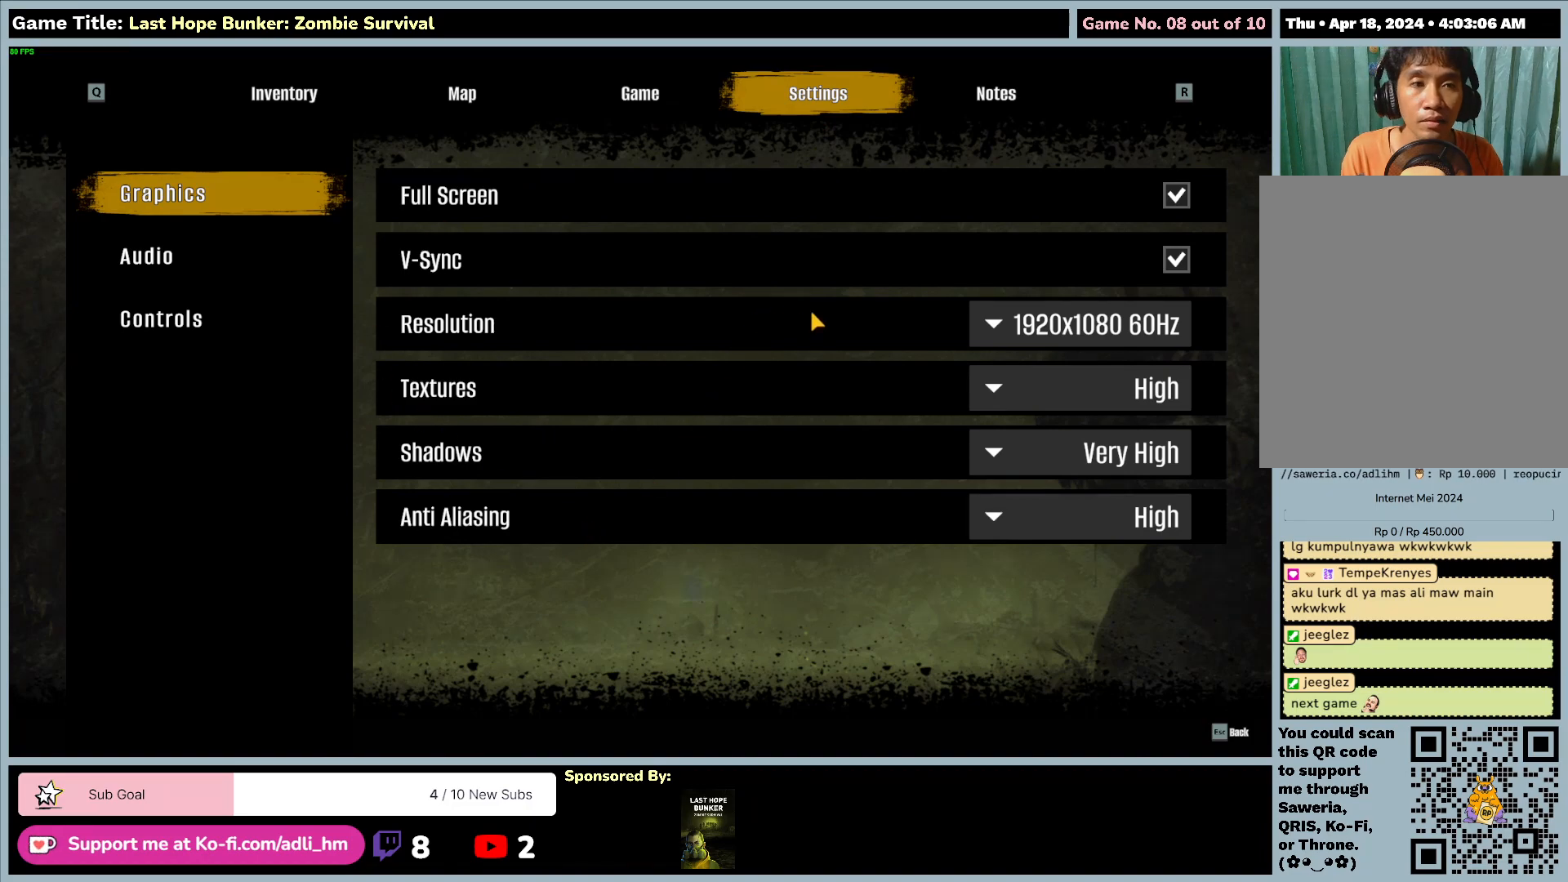
{"keys": [], "mouse": [], "events": []}
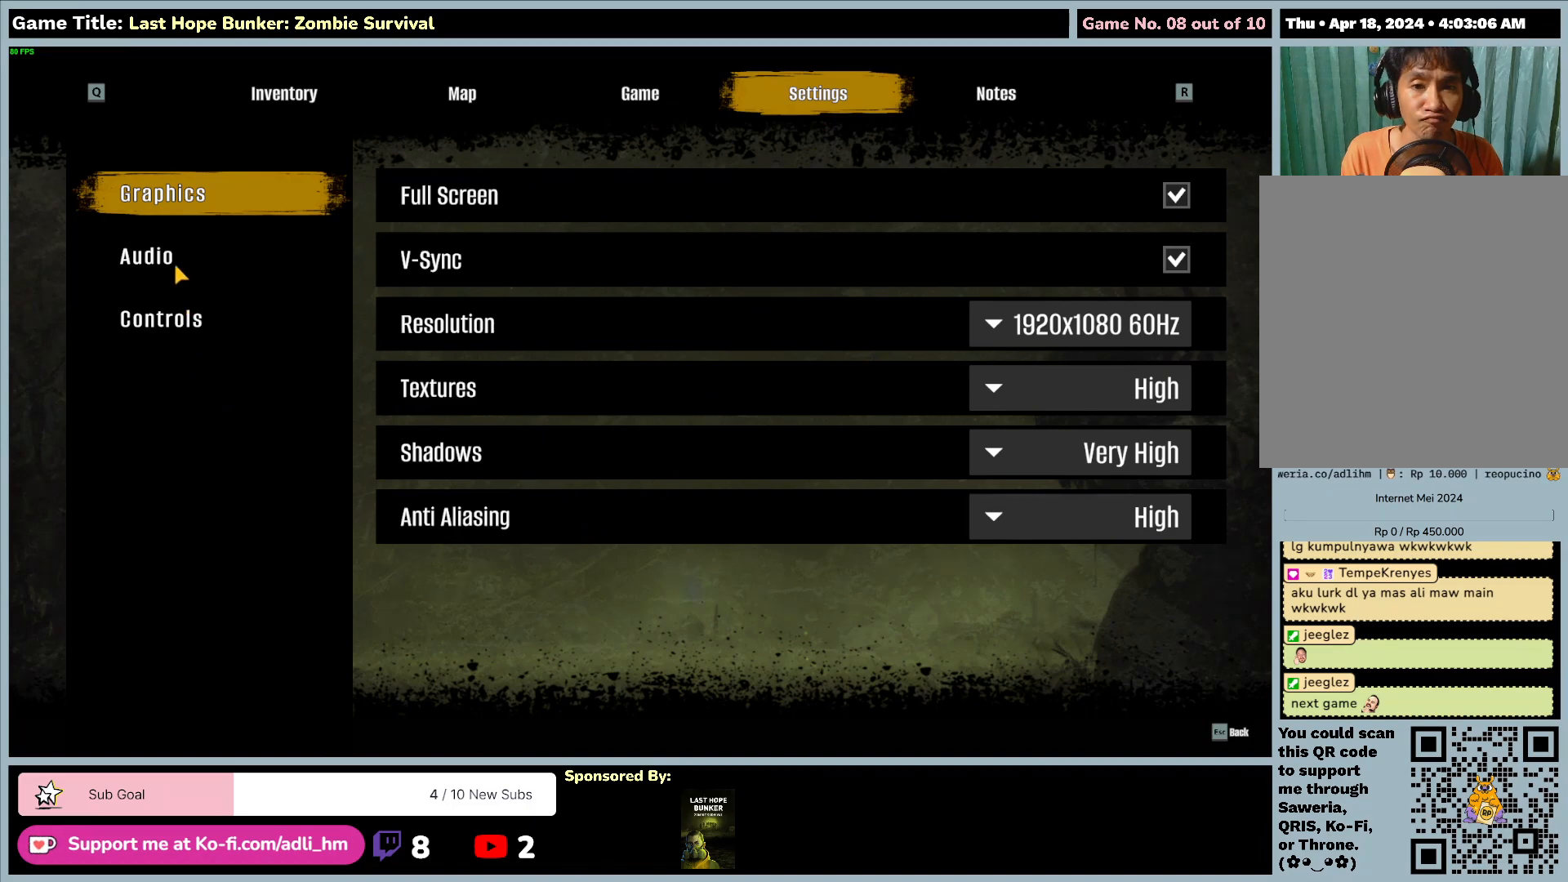
{"keys": [], "mouse": [], "events": []}
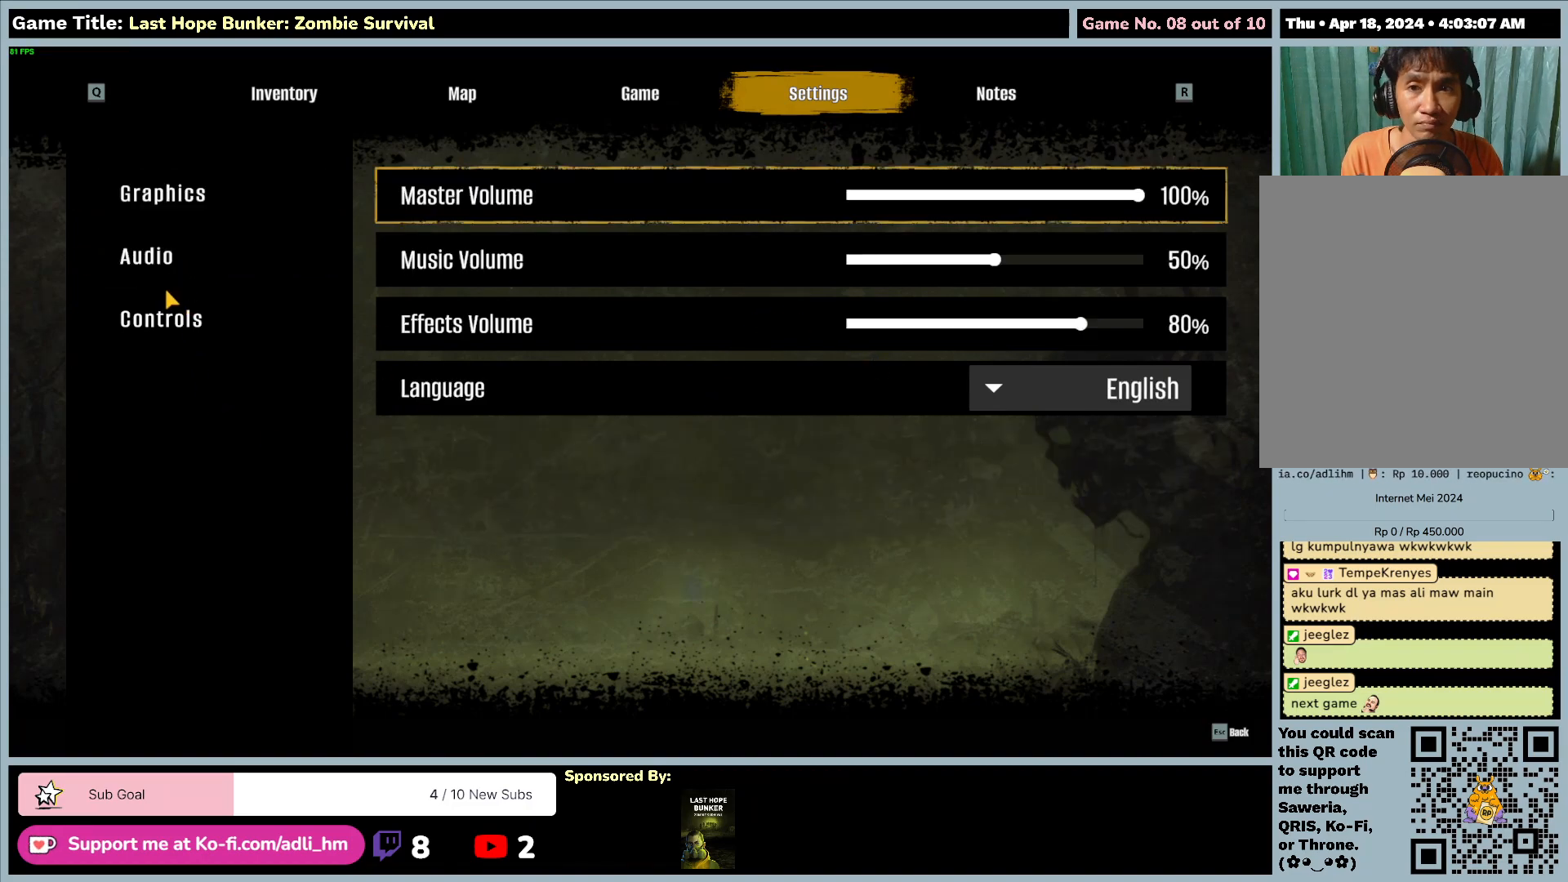
{"keys": [], "mouse": ["left"], "events": [[133, "mouse_left", "down"]]}
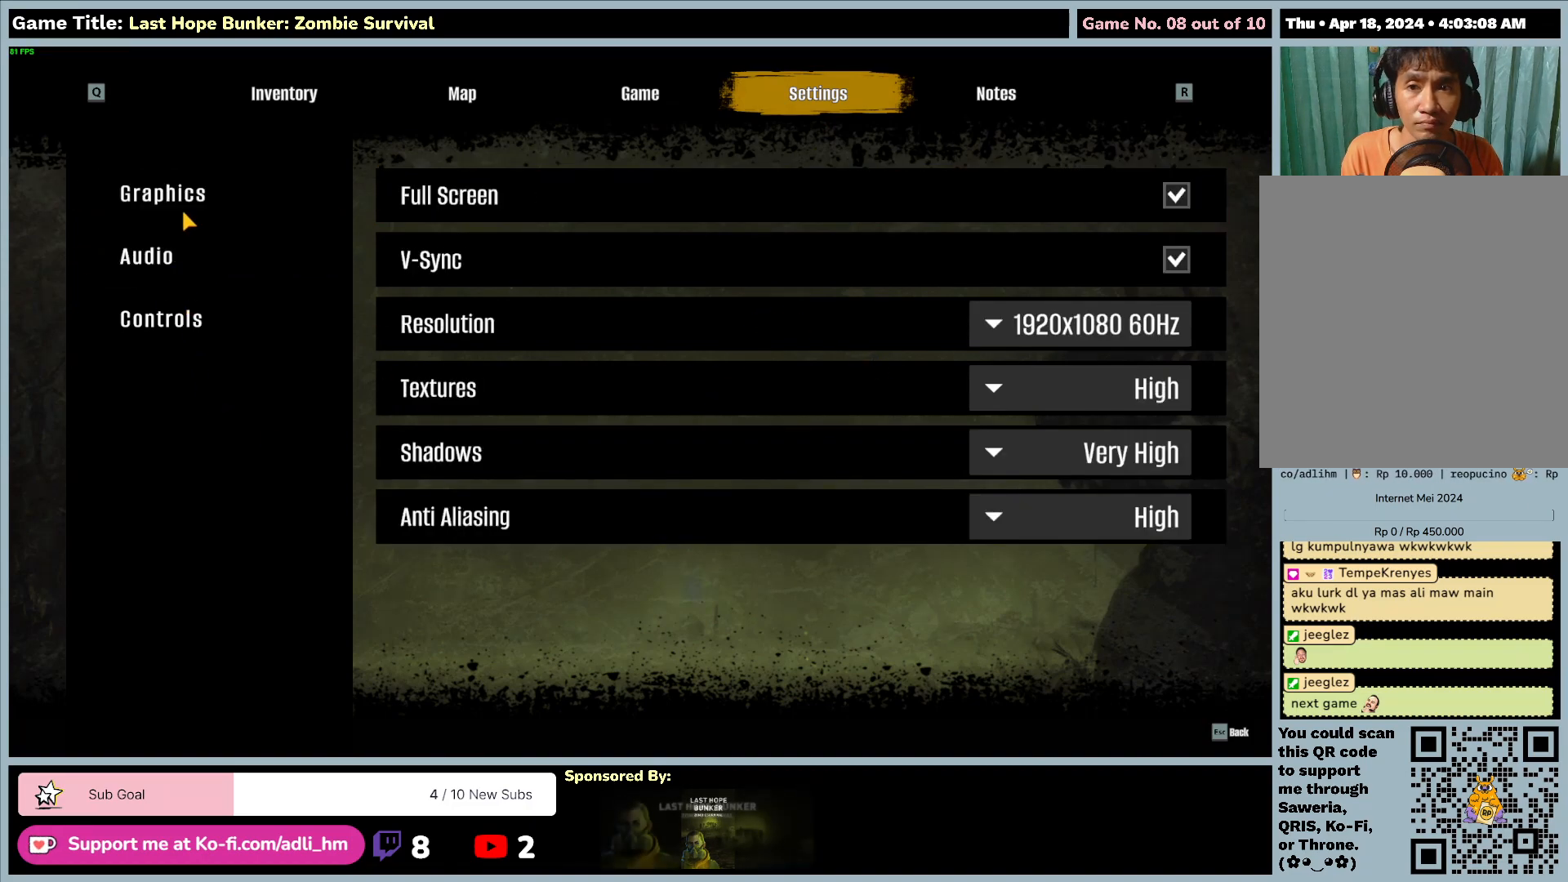
{"keys": [], "mouse": [], "events": [[67, "mouse_left", "up"], [300, "mouse_left", "down"], [467, "mouse_left", "up"]]}
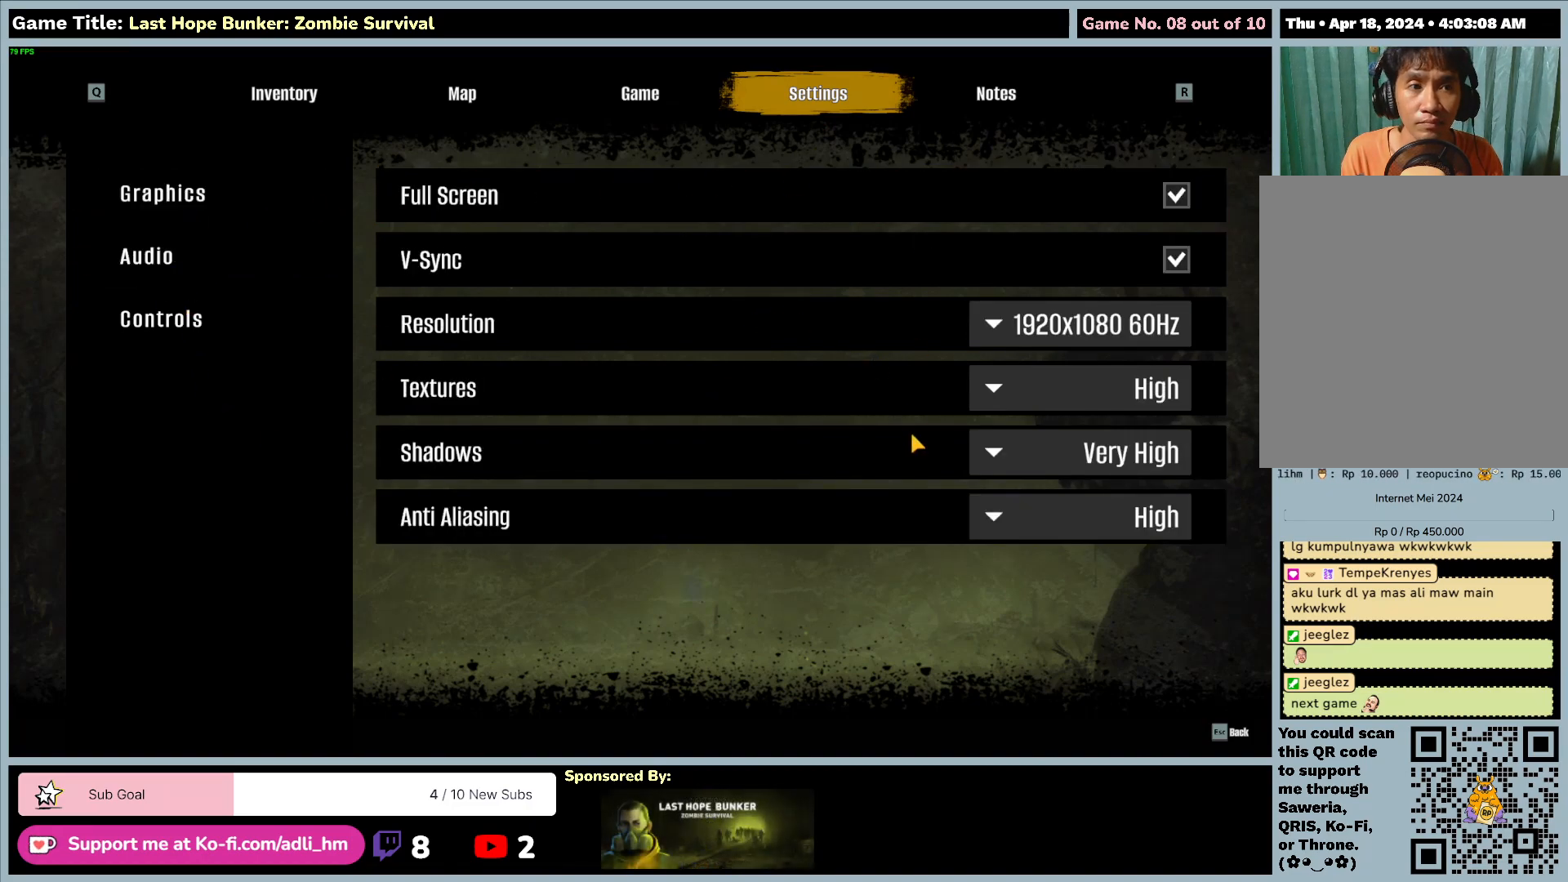
{"keys": [], "mouse": [], "events": []}
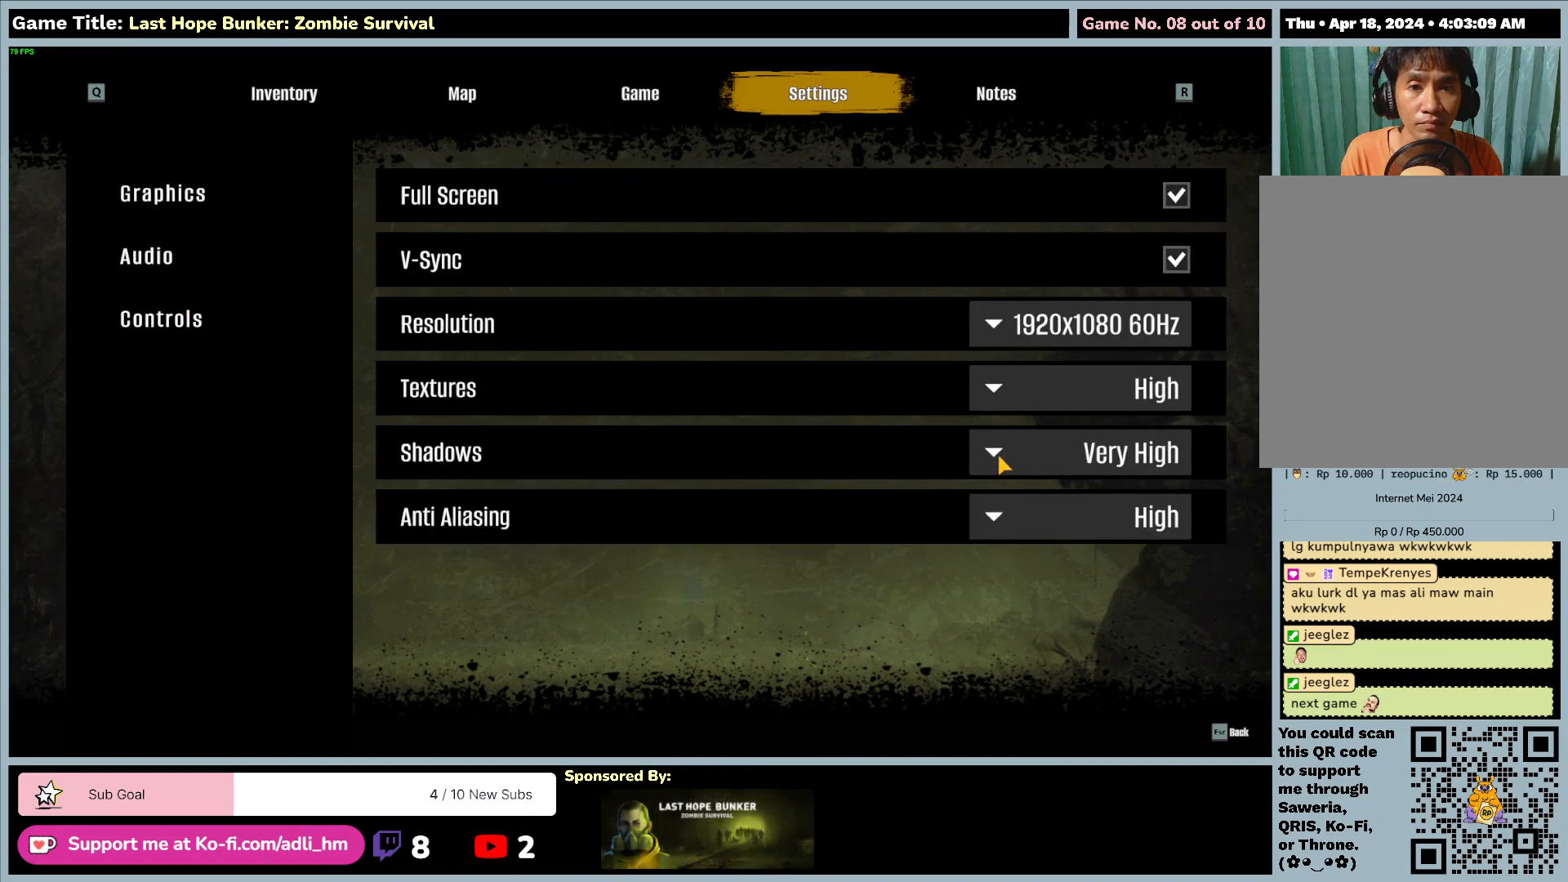
{"keys": [], "mouse": ["left"], "events": [[400, "mouse_left", "down"]]}
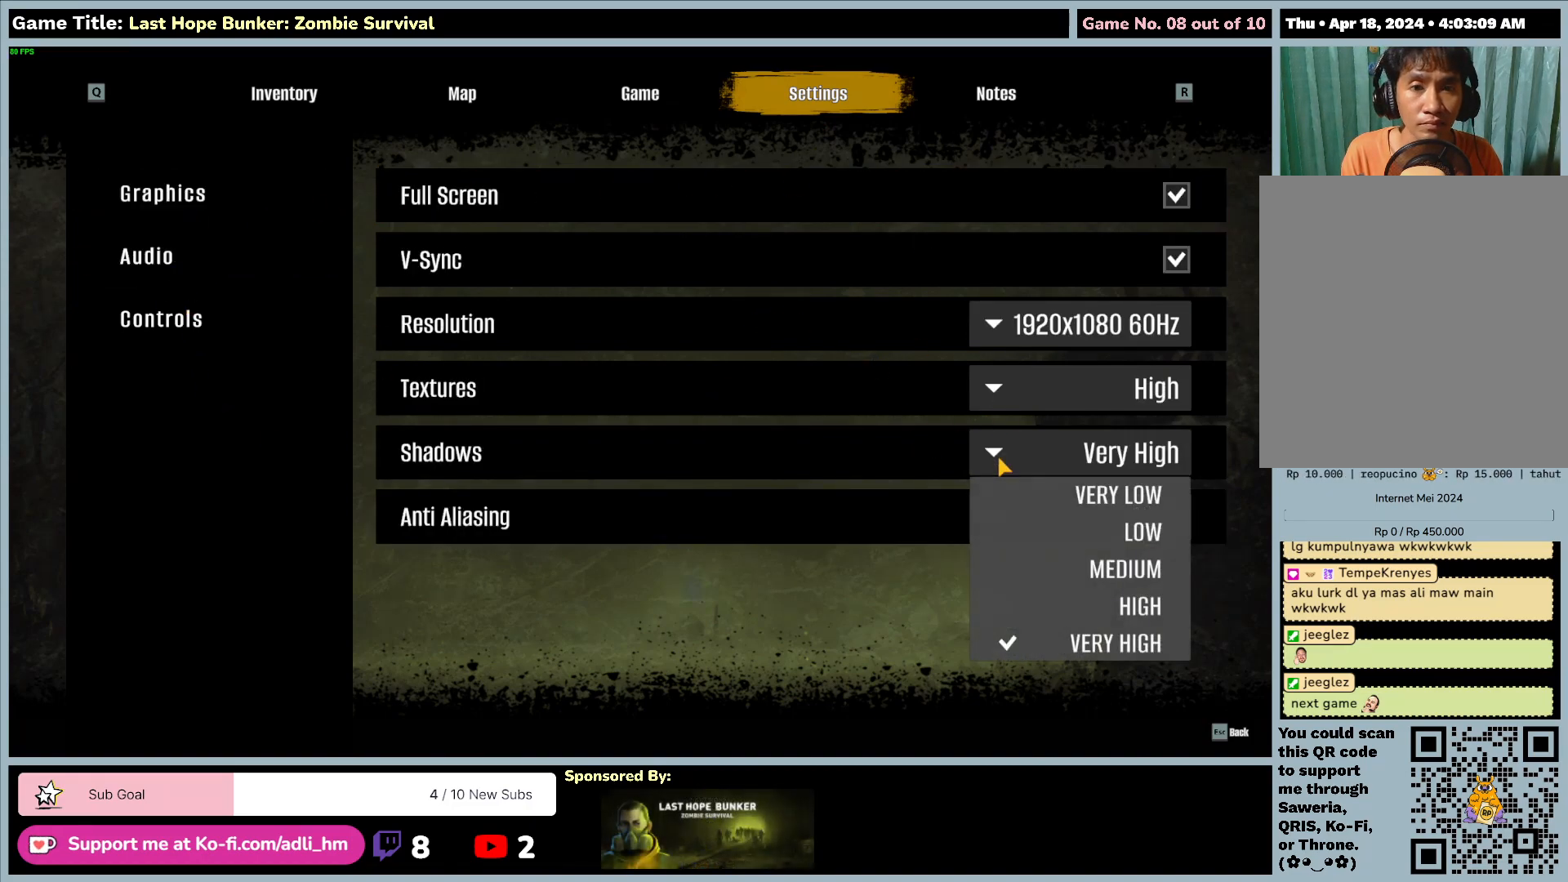
{"keys": [], "mouse": ["left"], "events": []}
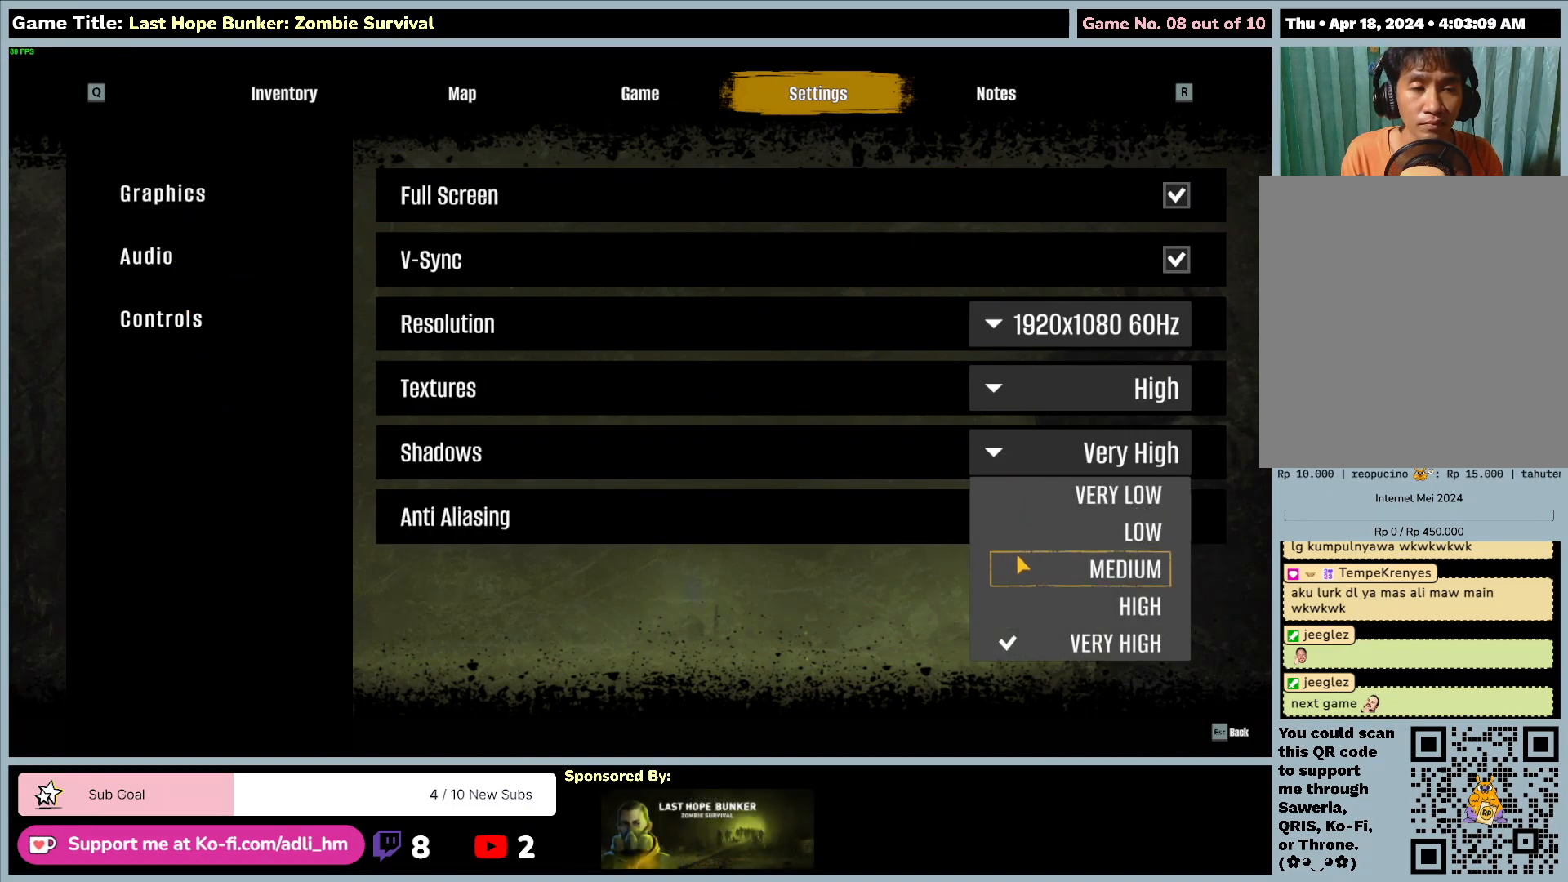
{"keys": [], "mouse": [], "events": [[67, "mouse_left", "up"]]}
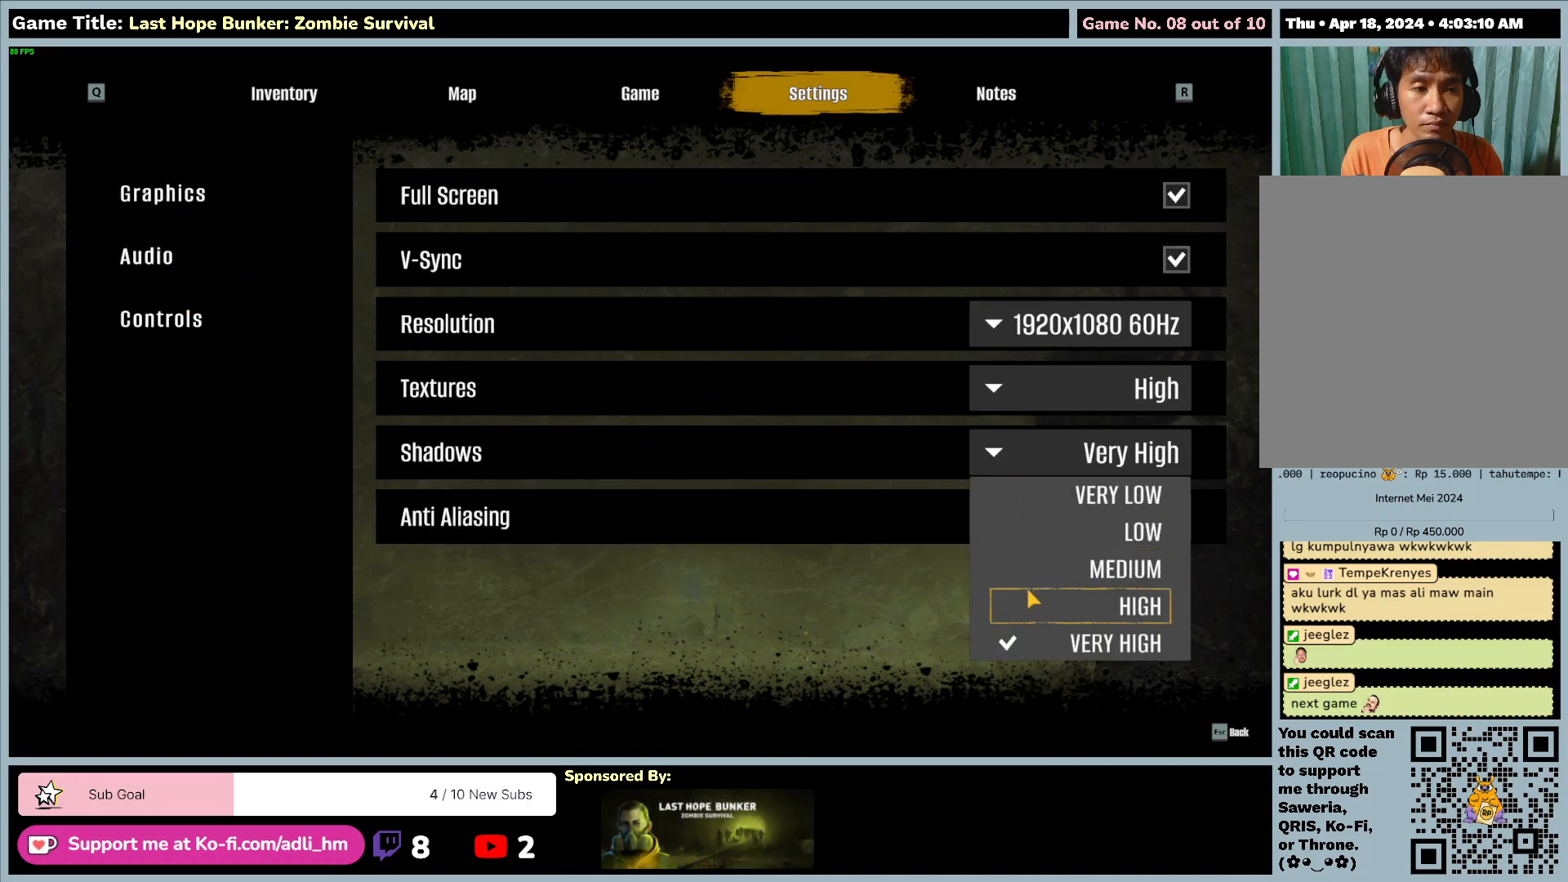
{"keys": [], "mouse": [], "events": []}
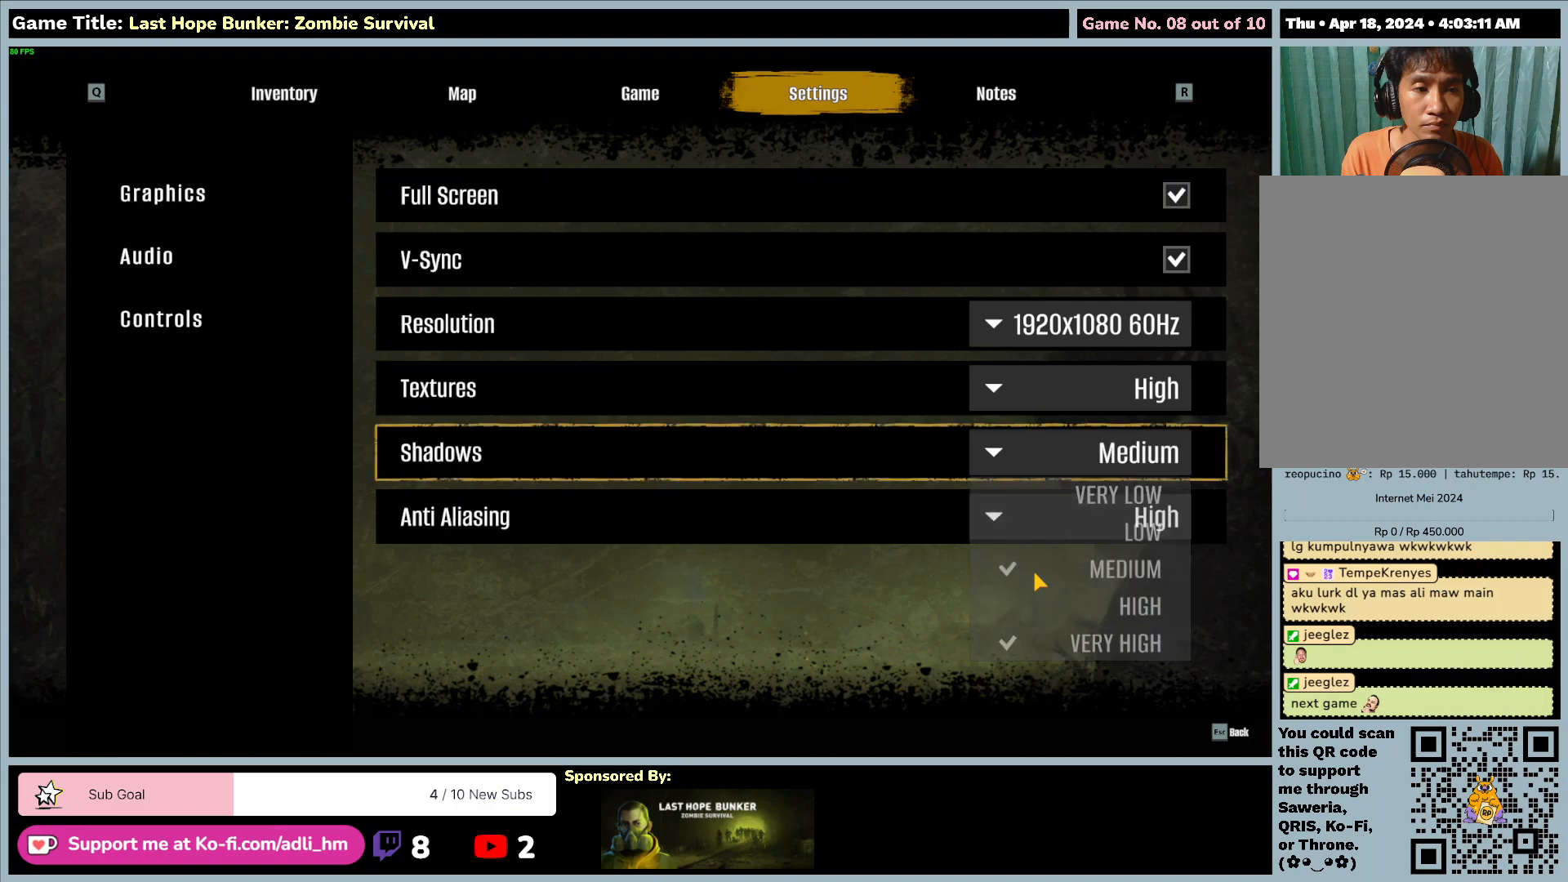
{"keys": [], "mouse": ["left"], "events": [[117, "mouse_left", "down"]]}